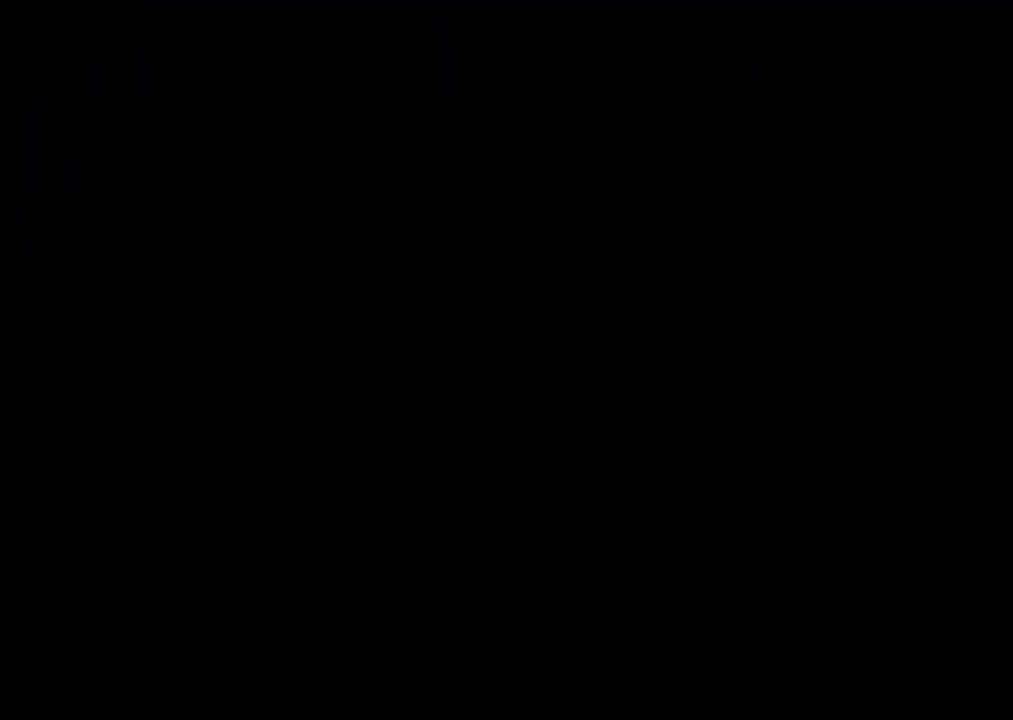
Gameplay with a controller (Xbox layout); each line is a JSON object with the inputs held at the frame after it (dt_ms = milliseconds from this image to that frame). "events" lists button and stick changes between this image and that frame as [ms after this image, input, new state], when the widget could be followed in between. Not read: START.
{"dt_ms": 500, "buttons": ["DPAD_RIGHT"], "left_stick": "center", "right_stick": "center", "events": []}
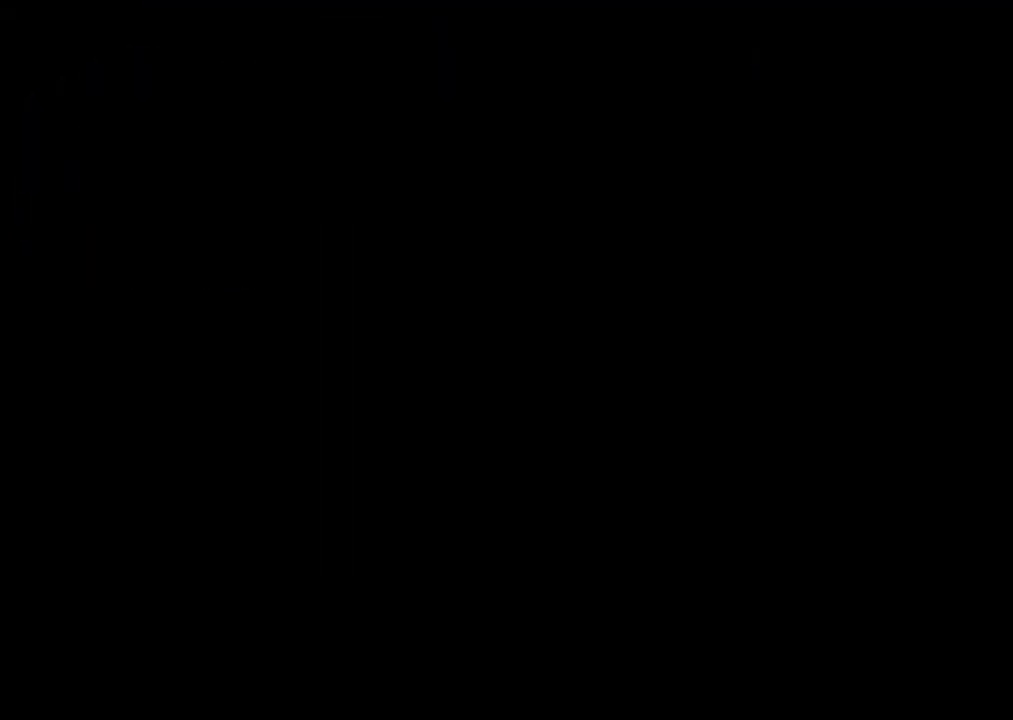
{"dt_ms": 500, "buttons": ["DPAD_RIGHT"], "left_stick": "center", "right_stick": "center", "events": []}
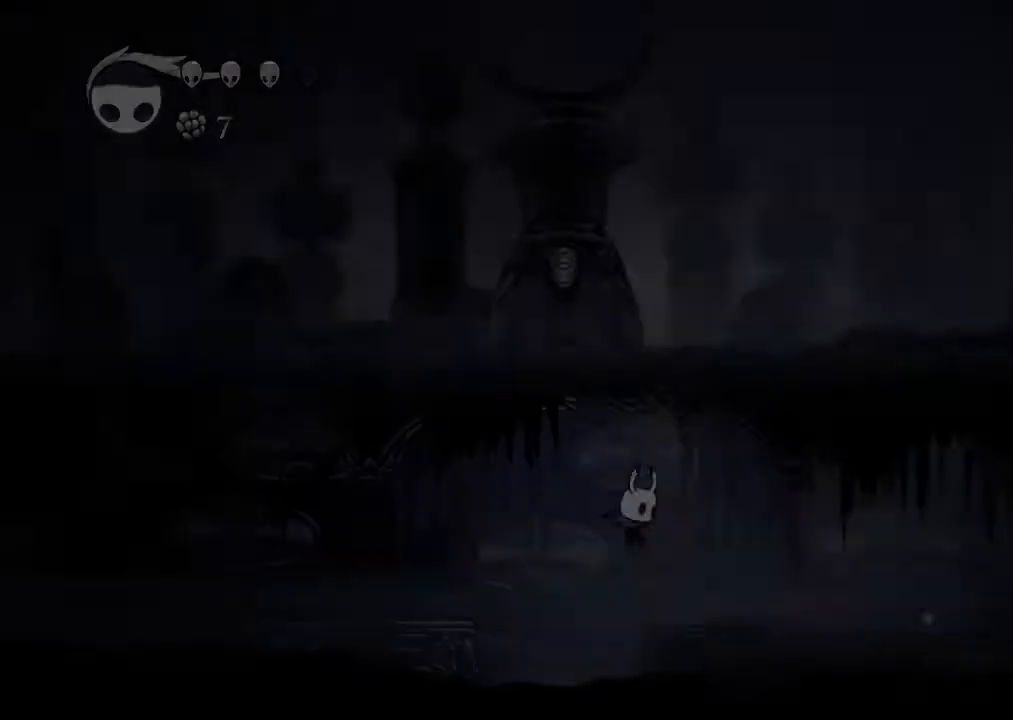
{"dt_ms": 1000, "buttons": ["R2", "DPAD_RIGHT"], "left_stick": "center", "right_stick": "center"}
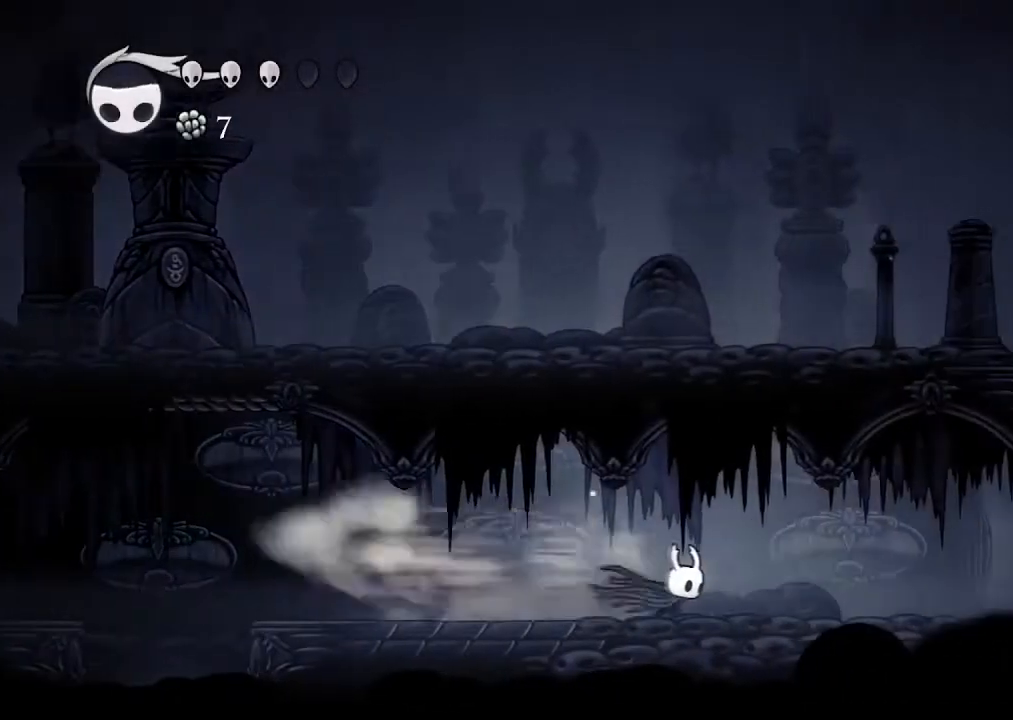
{"dt_ms": 500, "buttons": ["DPAD_RIGHT"], "left_stick": "center", "right_stick": "center"}
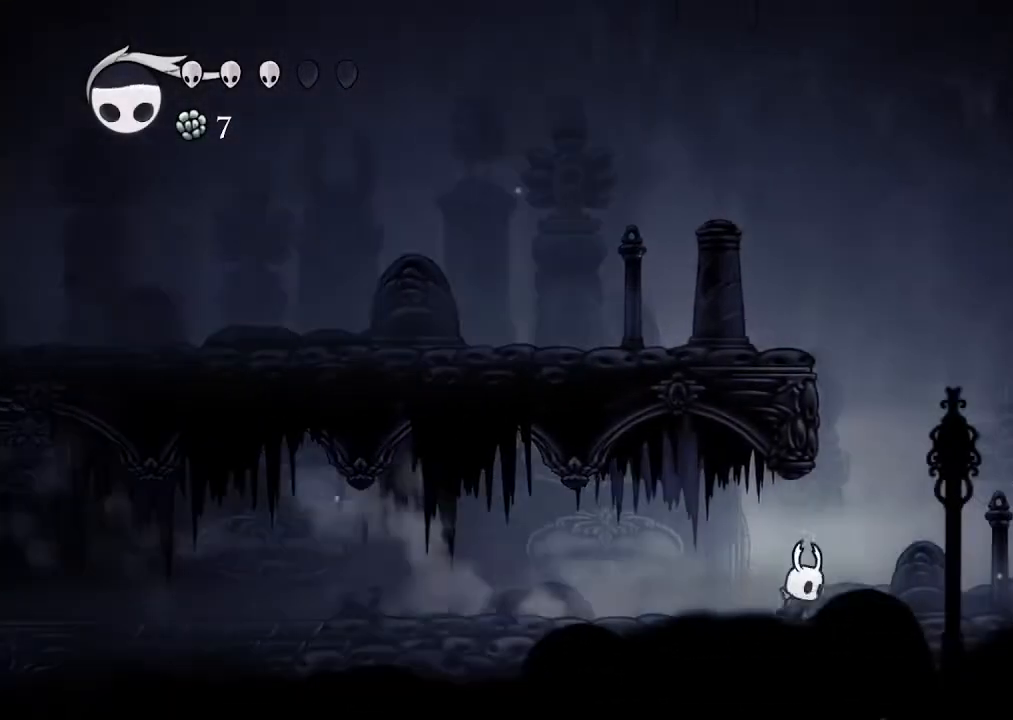
{"dt_ms": 500, "buttons": ["DPAD_RIGHT"], "left_stick": "center", "right_stick": "center", "events": [[167, "R2", "down"], [267, "R2", "up"]]}
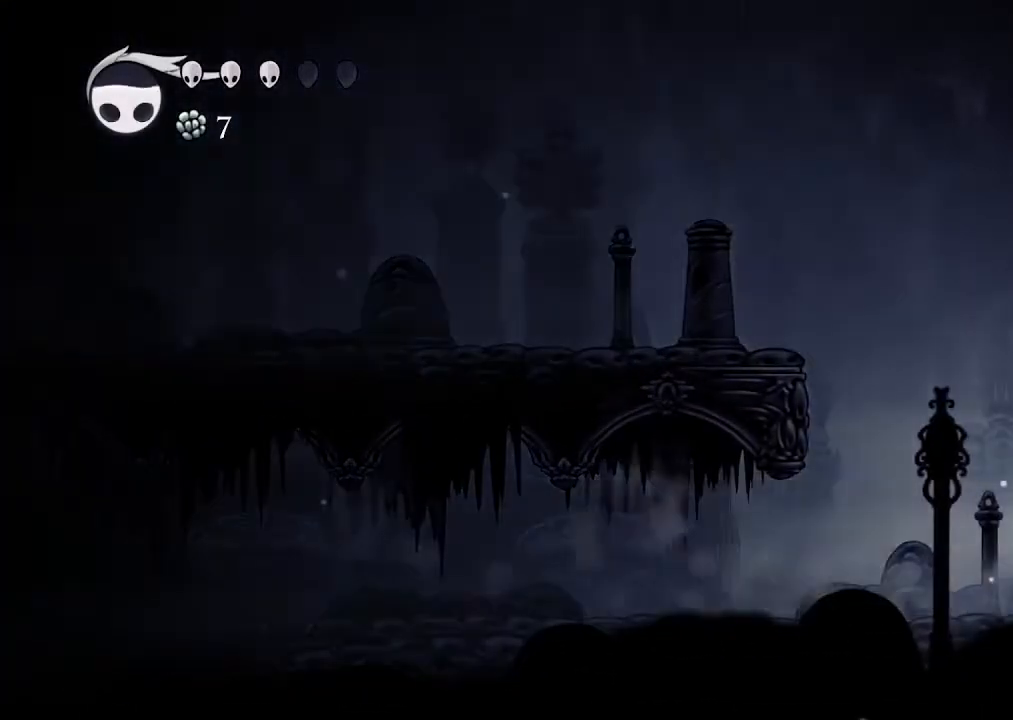
{"dt_ms": 500, "buttons": ["DPAD_RIGHT"], "left_stick": "center", "right_stick": "center", "events": [[33, "HOME", "down"], [67, "HOME", "up"], [67, "R2", "down"], [200, "R2", "up"]]}
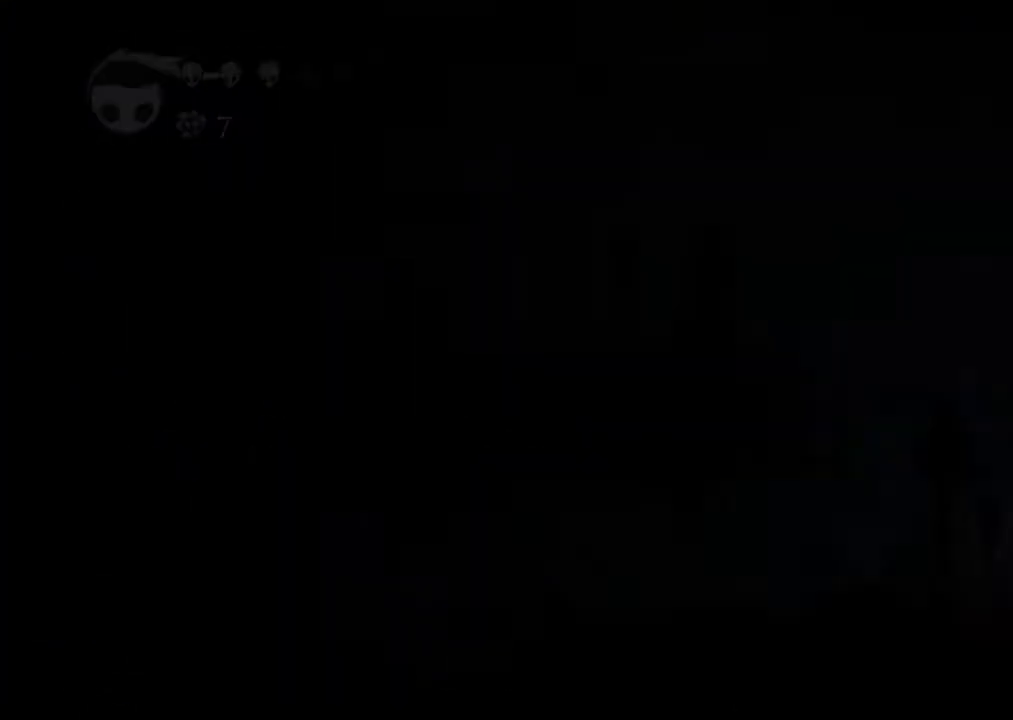
{"dt_ms": 500, "buttons": ["DPAD_RIGHT"], "left_stick": "center", "right_stick": "center", "events": []}
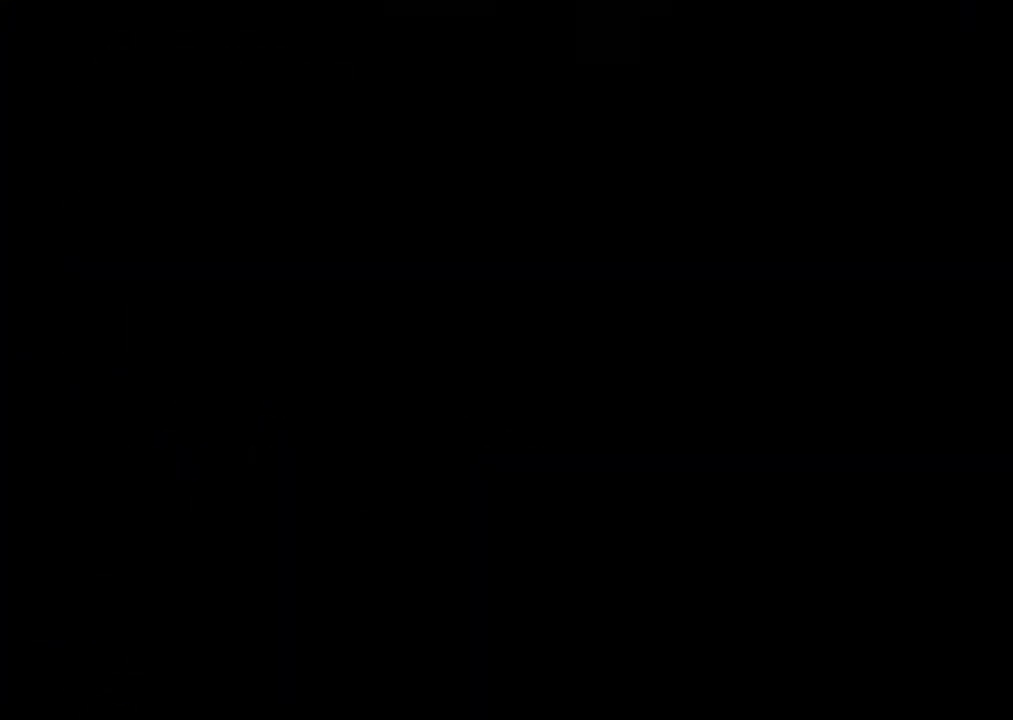
{"dt_ms": 500, "buttons": ["DPAD_RIGHT"], "left_stick": "center", "right_stick": "center", "events": []}
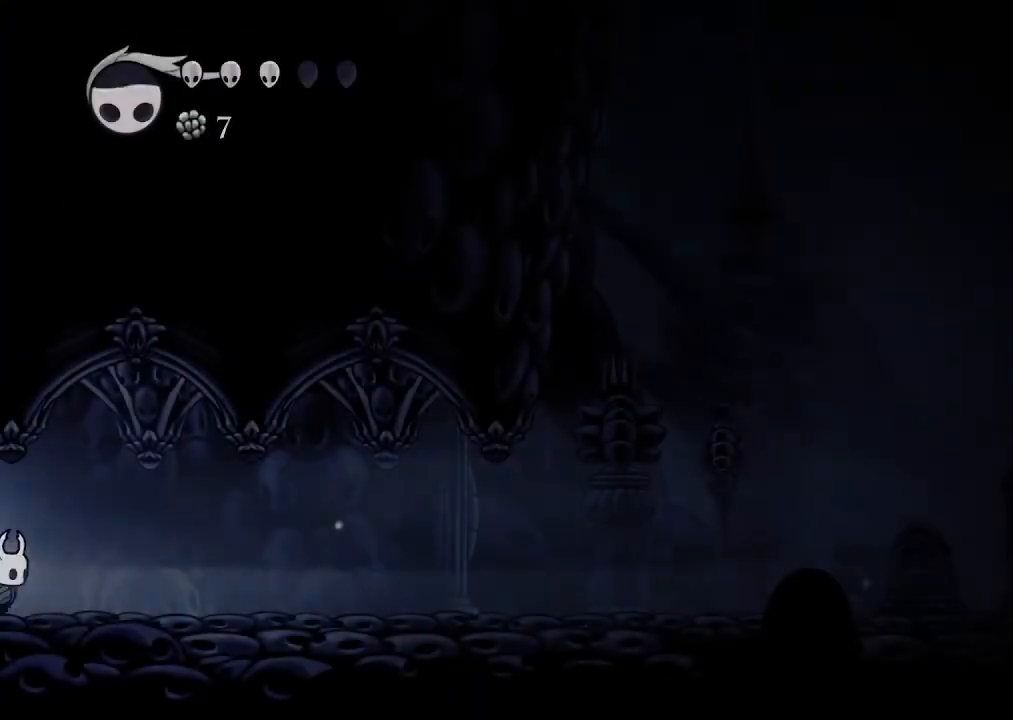
{"dt_ms": 500, "buttons": ["DPAD_RIGHT"], "left_stick": "center", "right_stick": "center", "events": []}
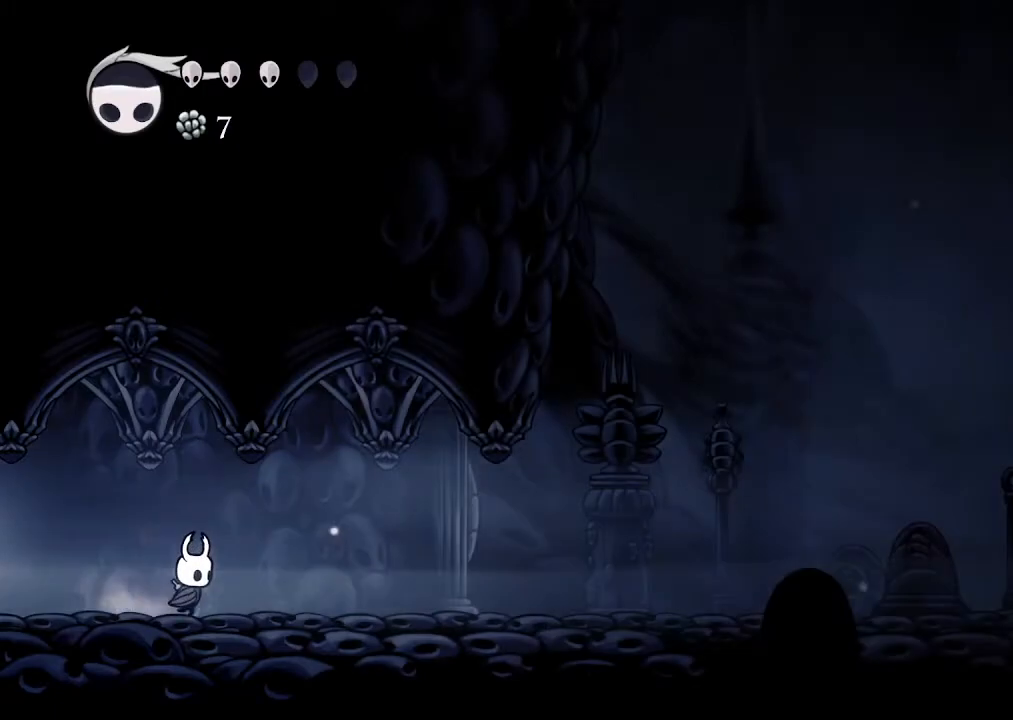
{"dt_ms": 500, "buttons": ["R2", "DPAD_RIGHT"], "left_stick": "center", "right_stick": "center"}
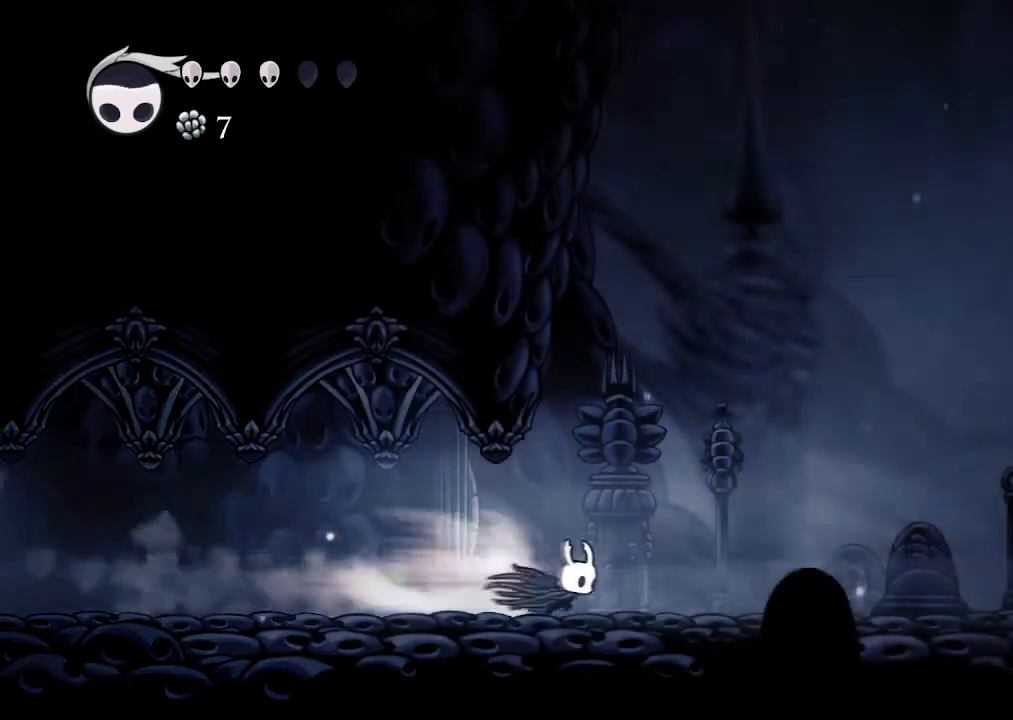
{"dt_ms": 500, "buttons": ["DPAD_RIGHT"], "left_stick": "center", "right_stick": "center", "events": [[67, "R2", "up"], [300, "R2", "down"], [400, "R2", "up"]]}
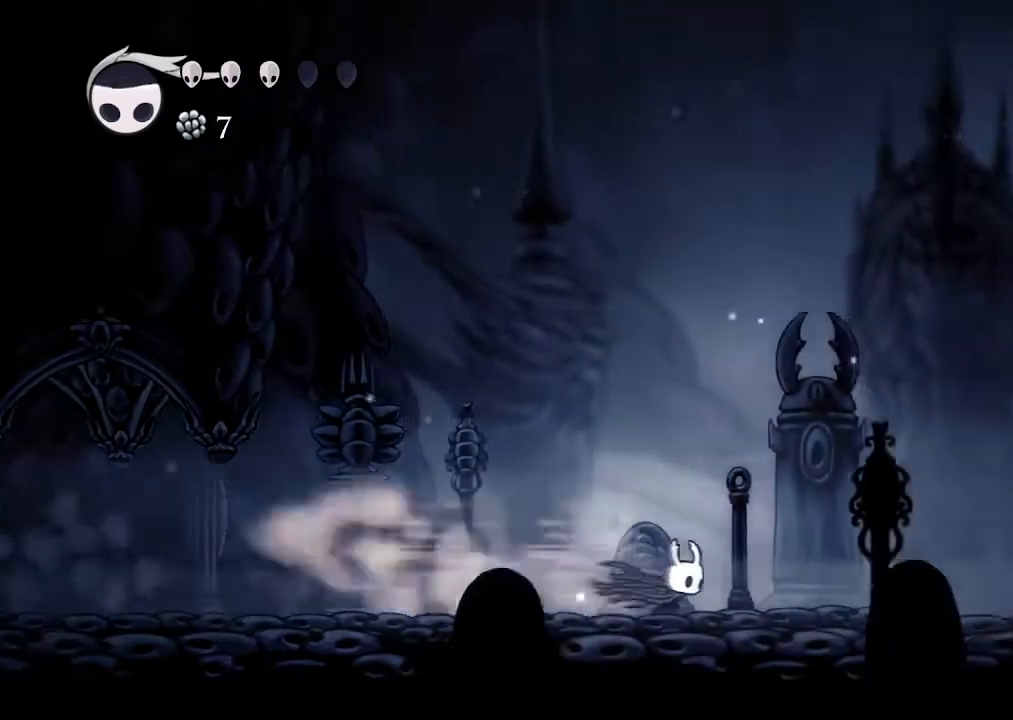
{"dt_ms": 500, "buttons": ["DPAD_RIGHT"], "left_stick": "center", "right_stick": "center"}
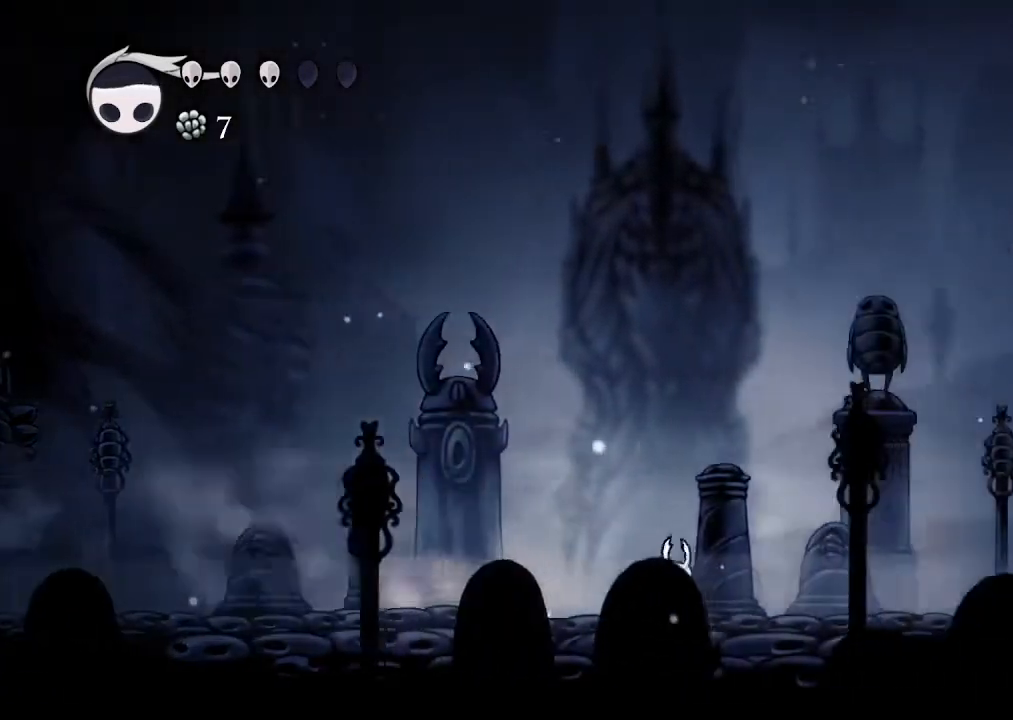
{"dt_ms": 500, "buttons": ["DPAD_RIGHT"], "left_stick": "center", "right_stick": "center"}
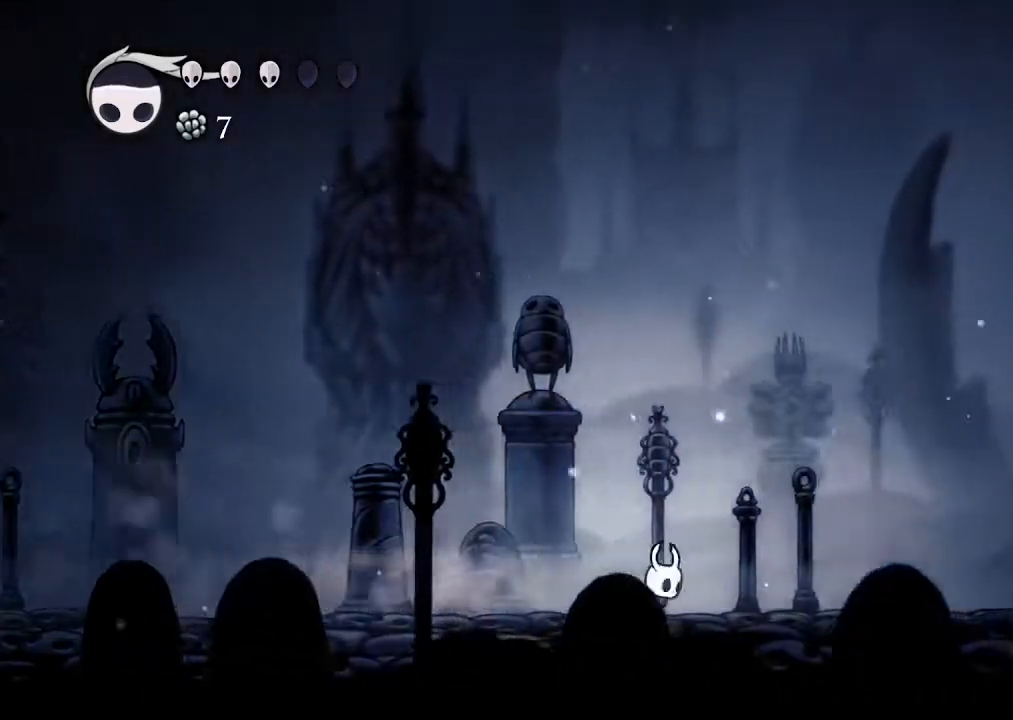
{"dt_ms": 500, "buttons": ["A", "DPAD_RIGHT"], "left_stick": "center", "right_stick": "center", "events": [[67, "R2", "down"], [200, "R2", "up"], [500, "A", "down"]]}
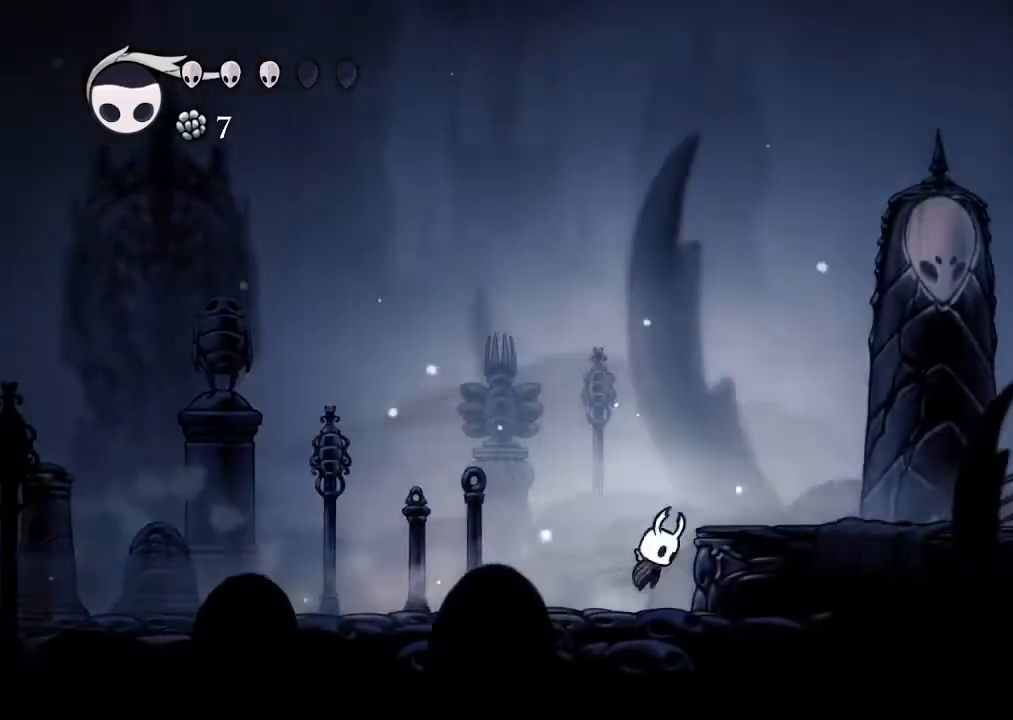
{"dt_ms": 500, "buttons": ["R2", "DPAD_RIGHT"], "left_stick": "center", "right_stick": "center"}
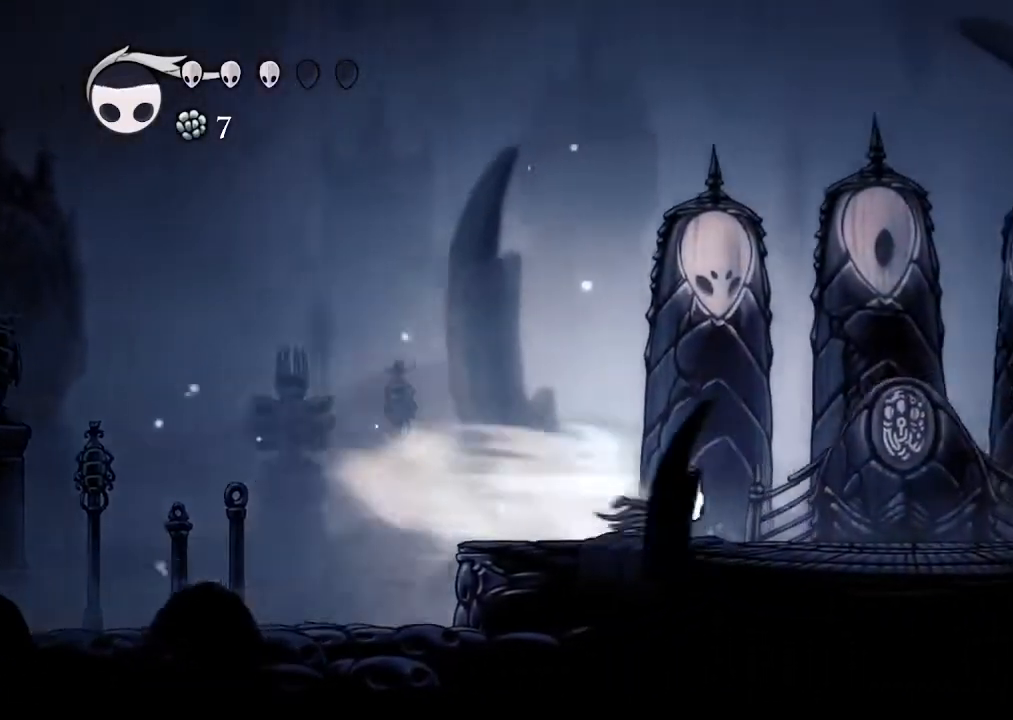
{"dt_ms": 1000, "buttons": [], "left_stick": "center", "right_stick": "center"}